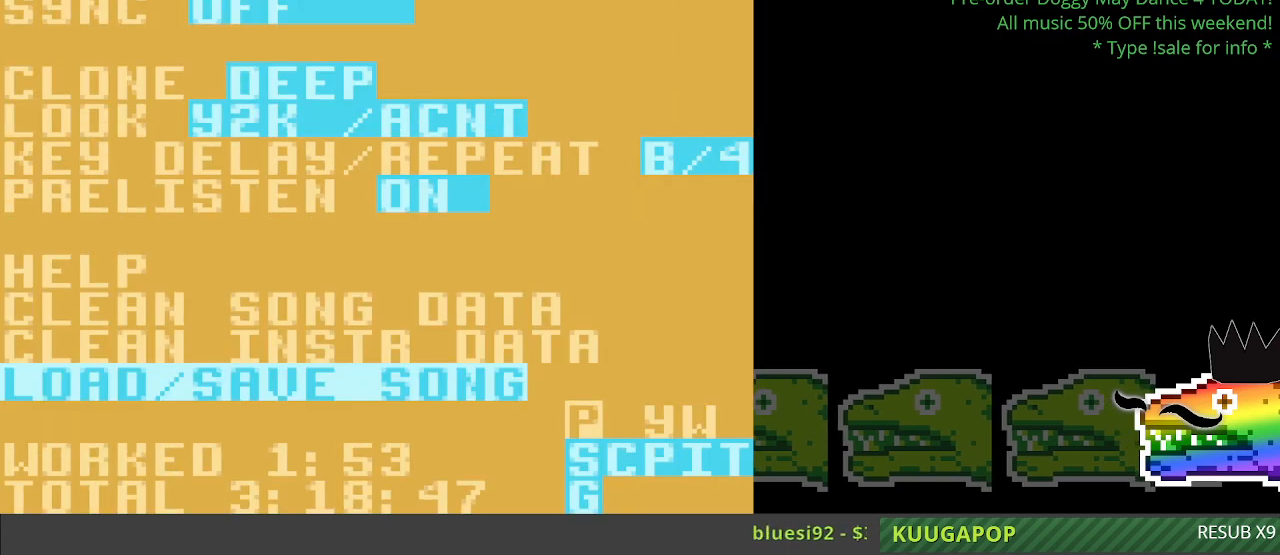
Gameplay with a controller (Nintendo layout); each line is a JSON object with the inputs held at the frame after it (dt_ms = milliseconds from this image to that frame). "events" lists button and stick changes between this image and that frame as [ms after this image, input, new state], when the widget could be followed in between. Not read: L3 R3.
{"dt_ms": 1000, "buttons": [], "events": [[450, "A", "down"], [583, "A", "up"]]}
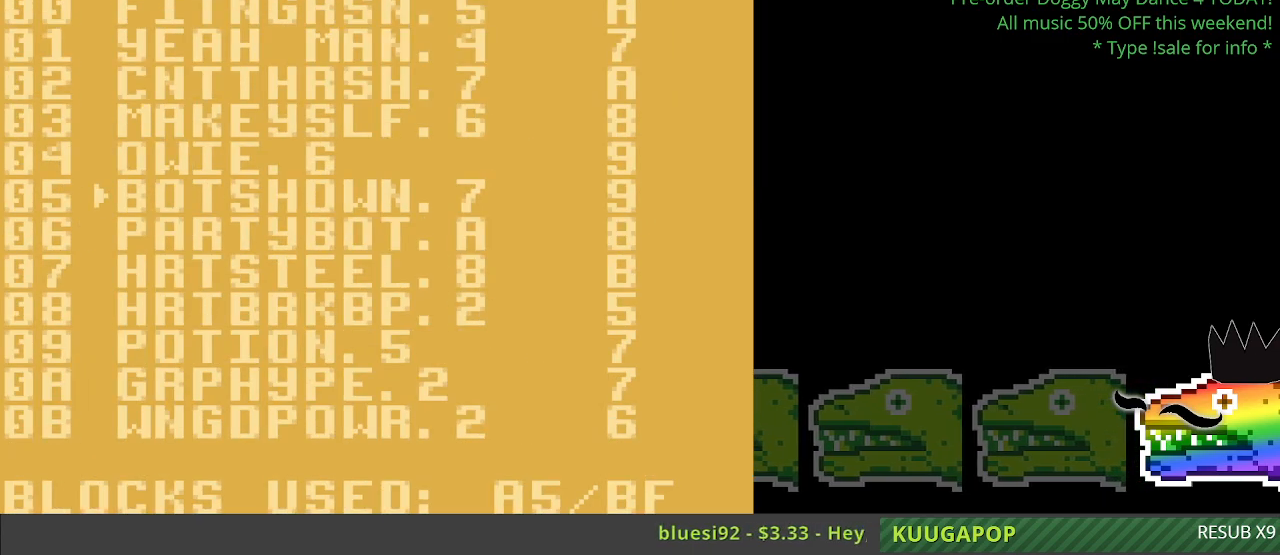
{"dt_ms": 500, "buttons": [], "events": [[217, "A", "down"], [400, "A", "up"]]}
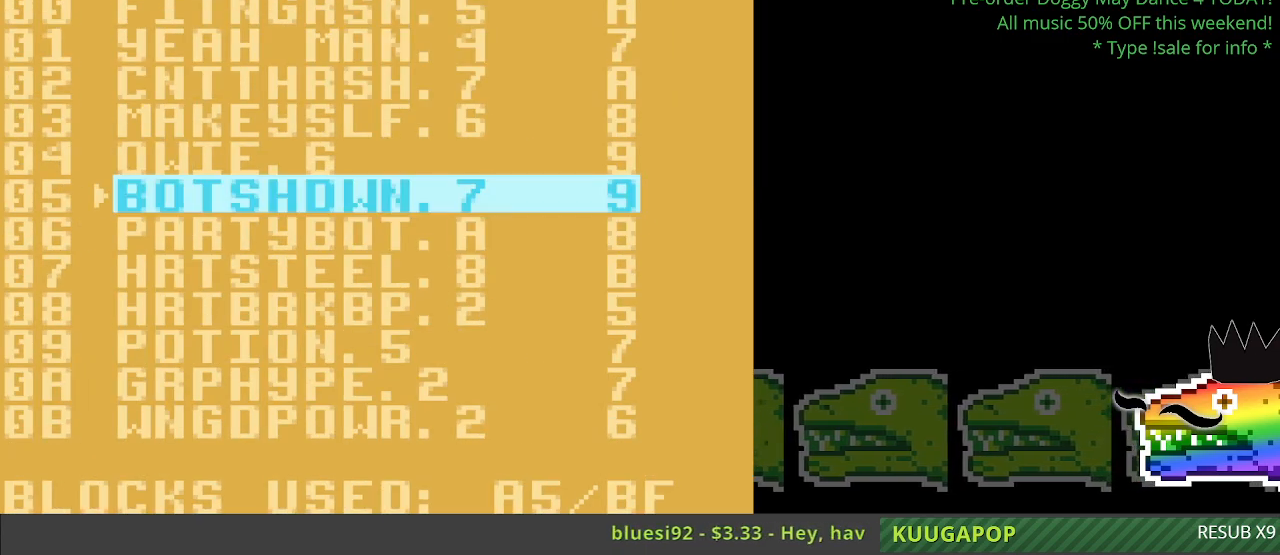
{"dt_ms": 500, "buttons": [], "events": []}
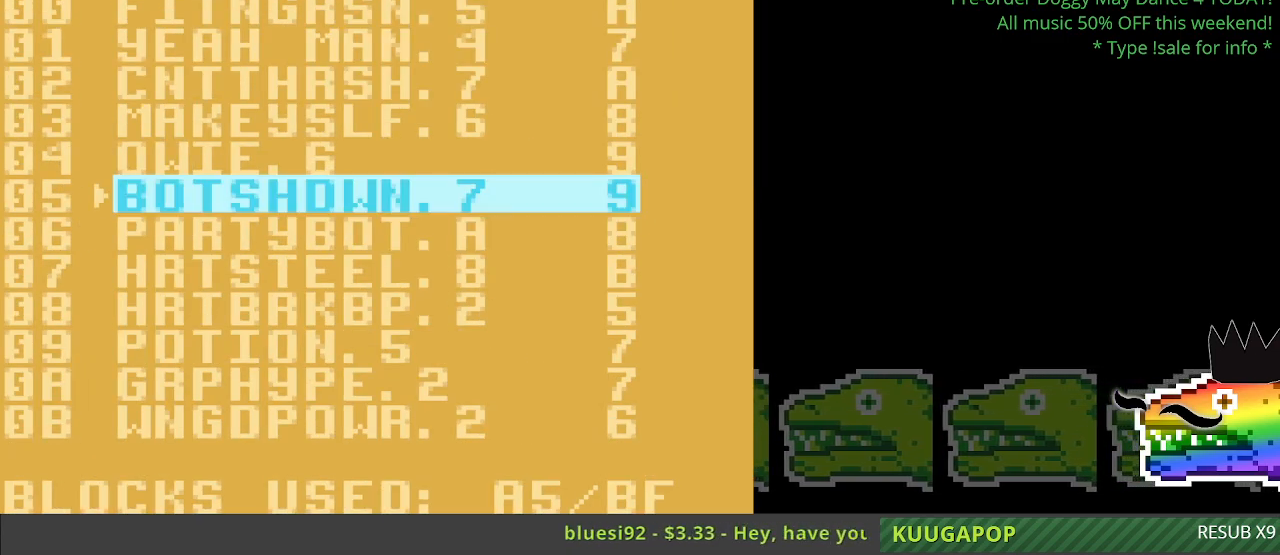
{"dt_ms": 500, "buttons": [], "events": []}
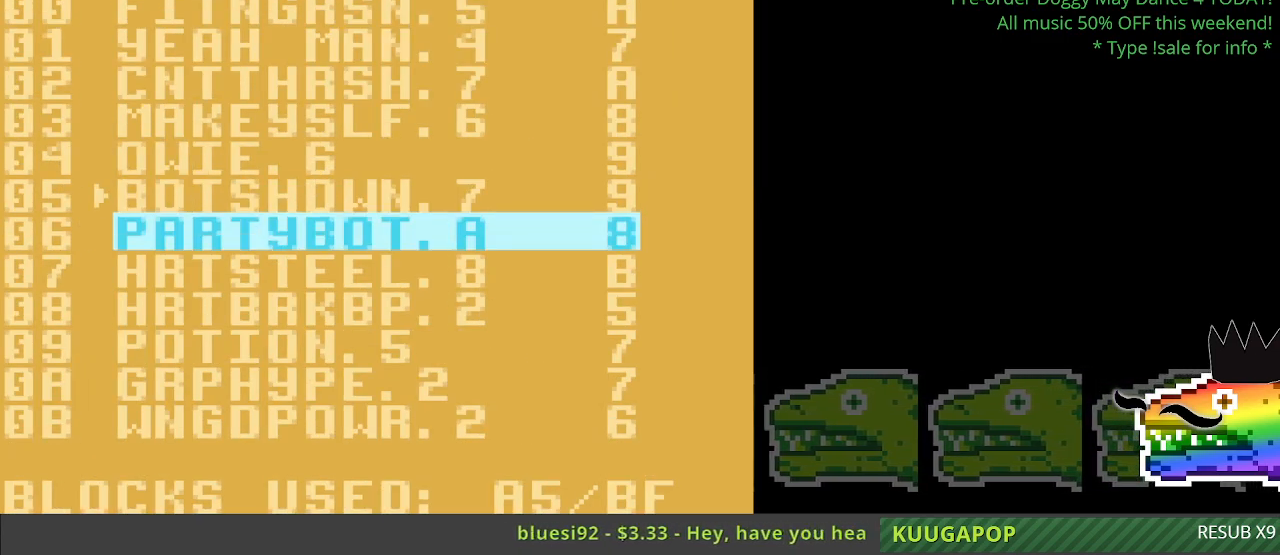
{"dt_ms": 500, "buttons": [], "events": []}
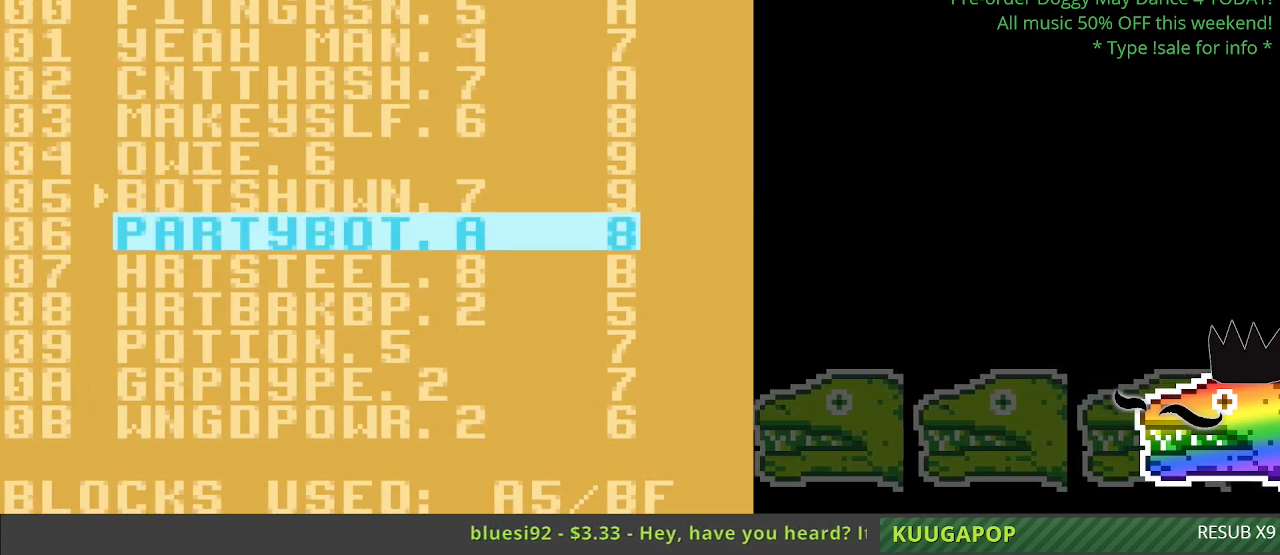
{"dt_ms": 500, "buttons": [], "events": []}
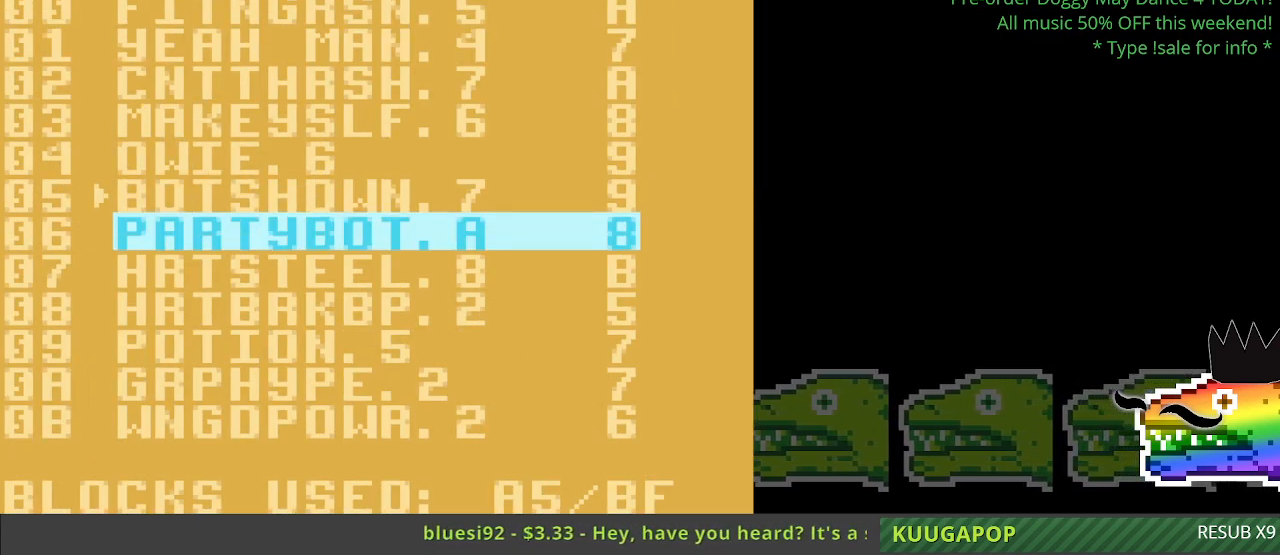
{"dt_ms": 500, "buttons": [], "events": []}
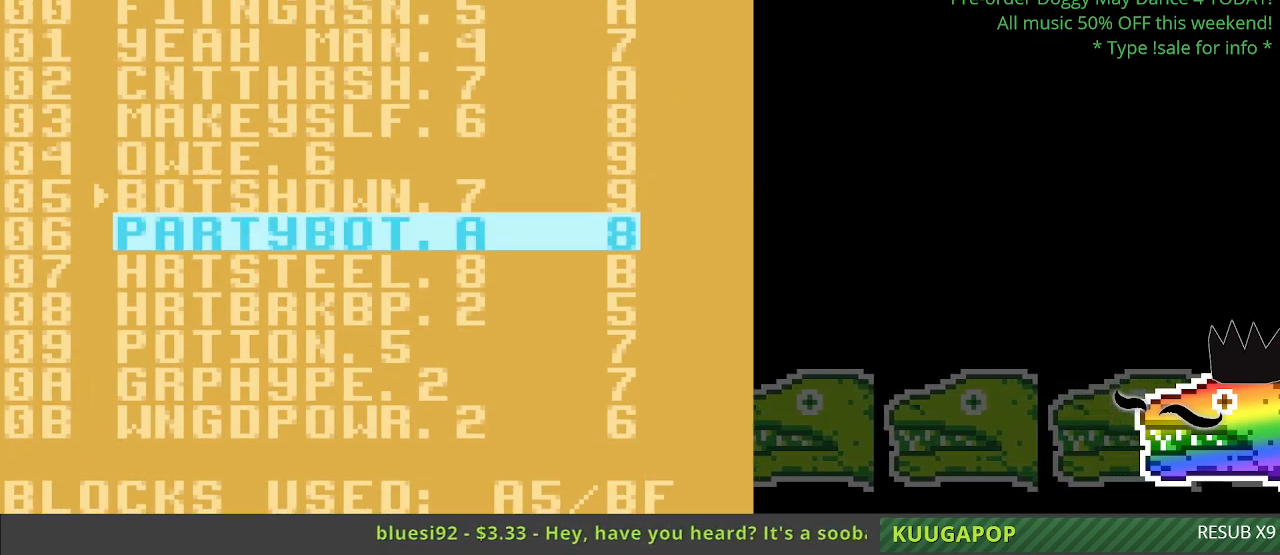
{"dt_ms": 500, "buttons": [], "events": []}
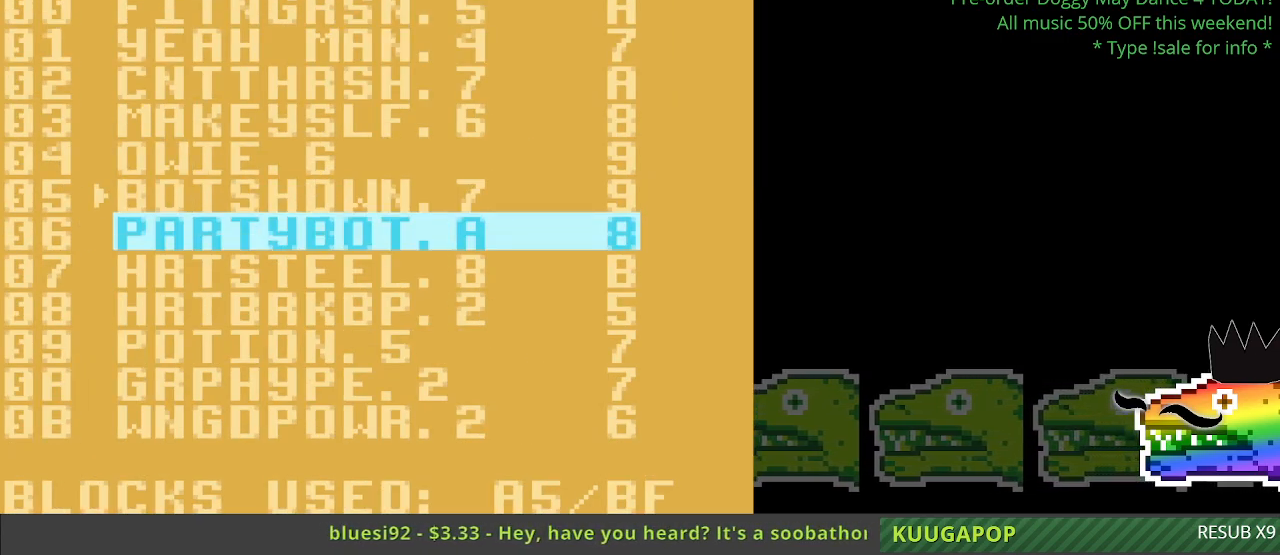
{"dt_ms": 500, "buttons": [], "events": []}
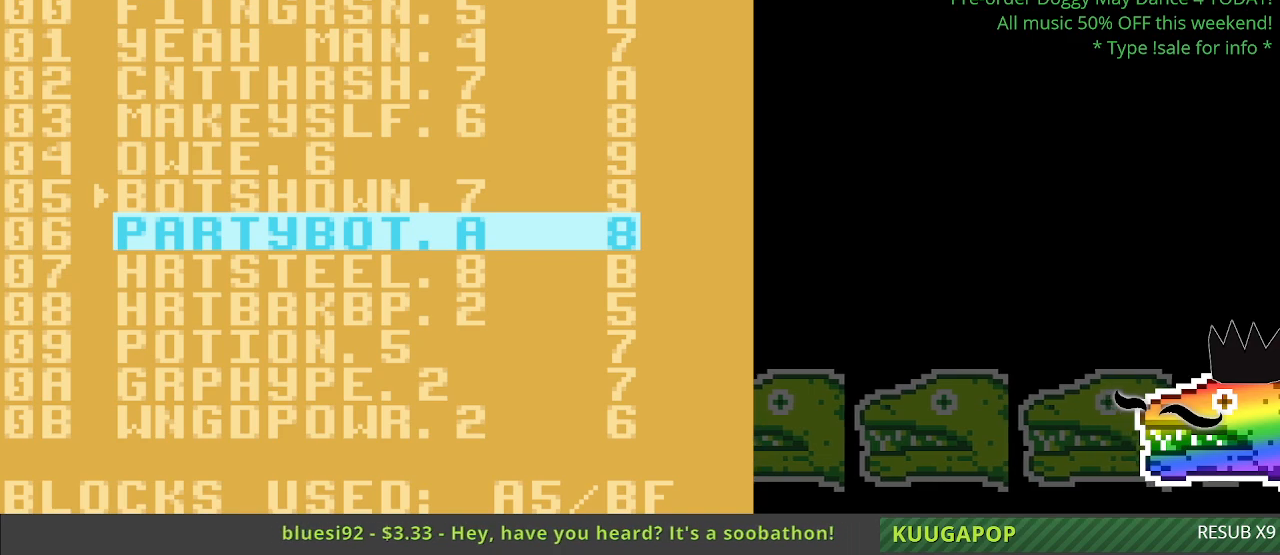
{"dt_ms": 500, "buttons": [], "events": [[167, "A", "down"], [283, "A", "up"]]}